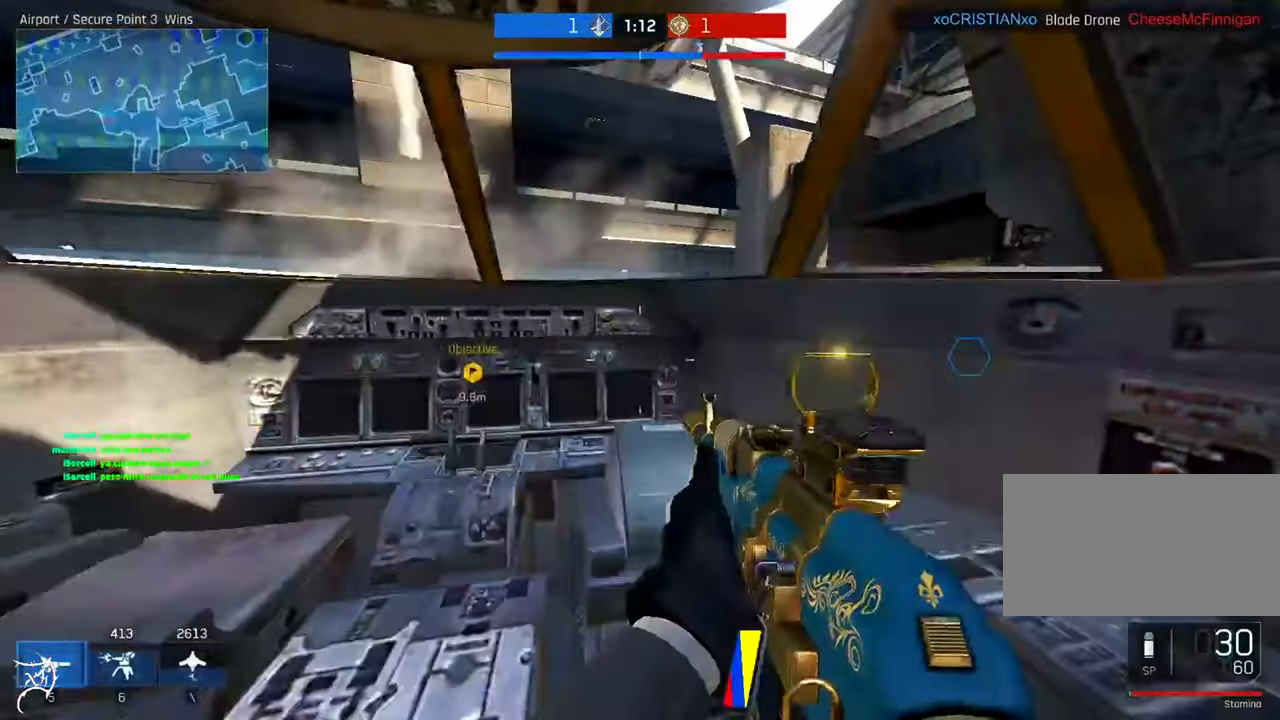
Gameplay with keyboard and mouse; each line is a JSON object with the keys and mouse buttons held at the frame after it. "events" lists presses ("down") and releases ("up") of "a", "ctrl", "d", "e", "f", "q", "r", "s", "shift", "space", "tab", "w", "mouse_left", "mouse_wheel", "mouse_right", "mouse_mb4" and "mouse_mb5" between this image and that frame as [ms after this image, input, new state], when the widget could be followed in between. "mouse_left", "mouse_wheel", "mouse_right", "mouse_mb4", "mouse_mb5" = the "left", "wheel", "right", "mb4", "mb5" buttons of the "mouse" list. No other keys are recorded. "wheel" means that the mouse wheel is clicked or scrolled. Not read: mouse_move.
{"keys": ["a", "w"], "mouse": ["right"], "events": [[84, "w", "down"], [150, "ctrl", "down"], [250, "space", "down"], [317, "ctrl", "up"], [417, "mouse_right", "down"], [417, "space", "up"]]}
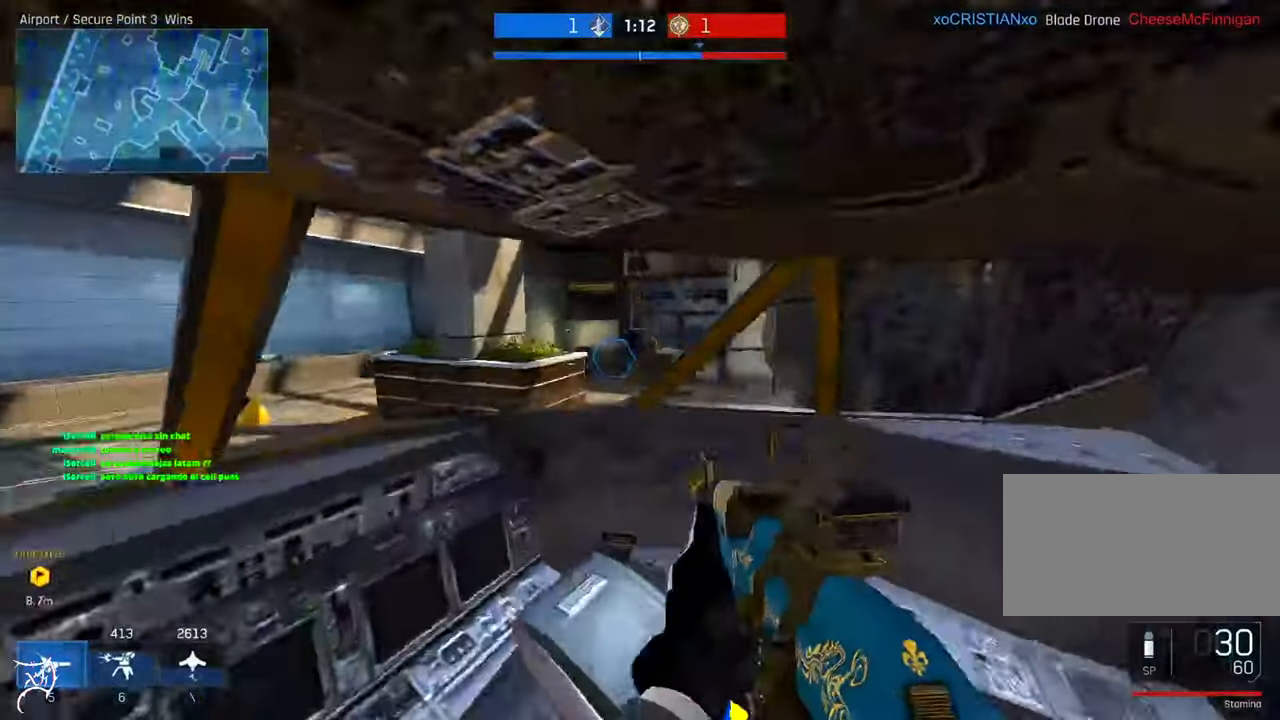
{"keys": ["a"], "mouse": ["right"], "events": [[17, "a", "up"], [217, "d", "down"], [250, "w", "up"], [484, "a", "down"], [484, "d", "up"]]}
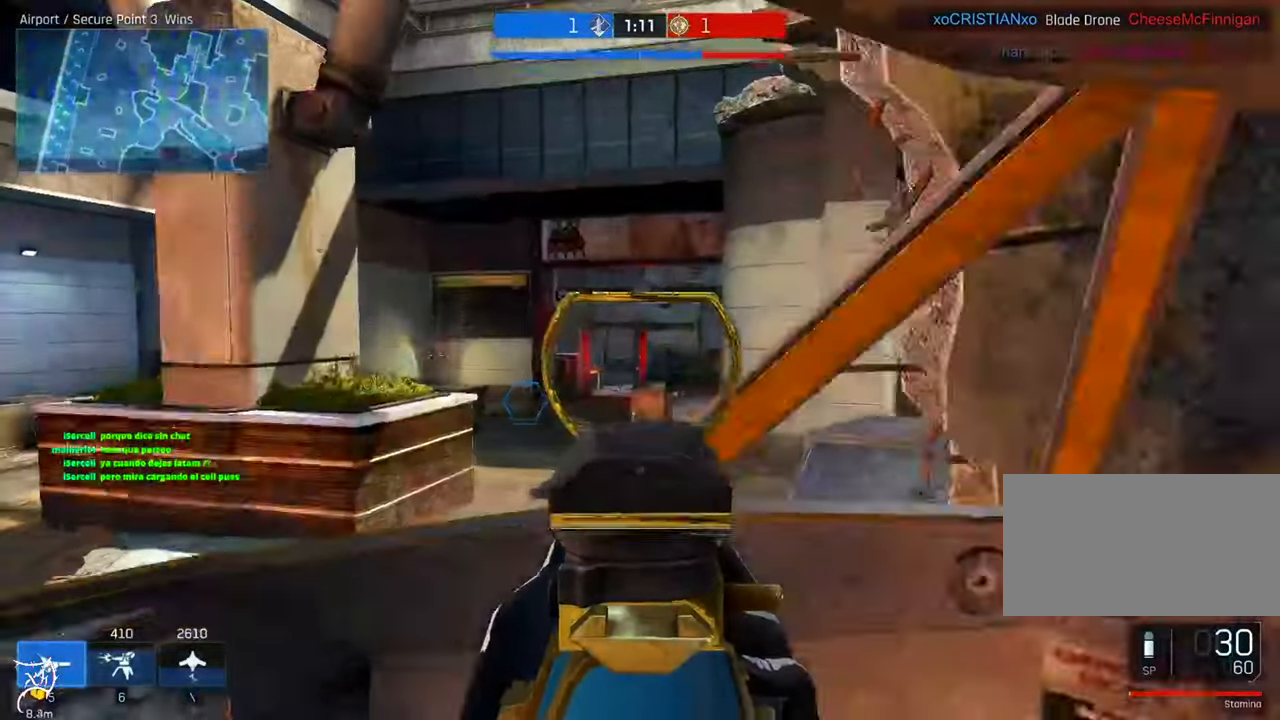
{"keys": [], "mouse": ["left", "right"], "events": [[150, "a", "up"], [150, "d", "down"], [284, "a", "down"], [317, "d", "up"], [417, "a", "up"], [484, "mouse_left", "down"]]}
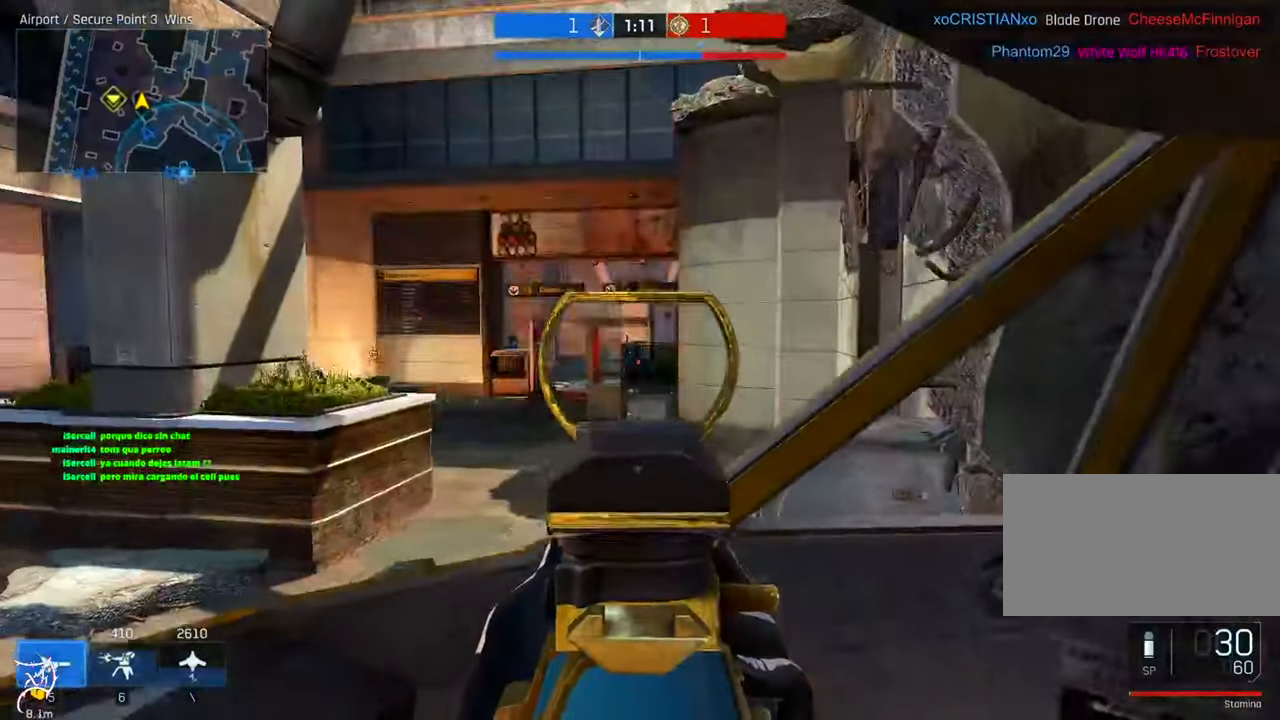
{"keys": [], "mouse": ["left", "right"], "events": []}
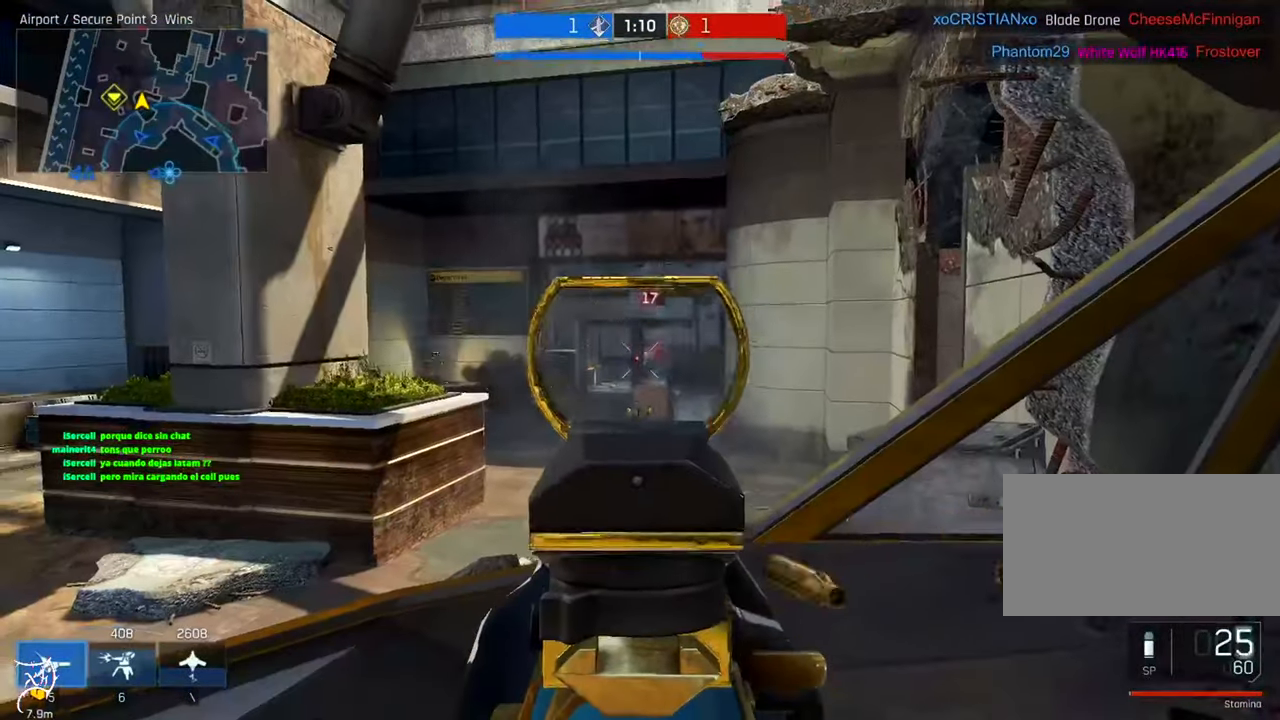
{"keys": [], "mouse": ["left", "right"], "events": []}
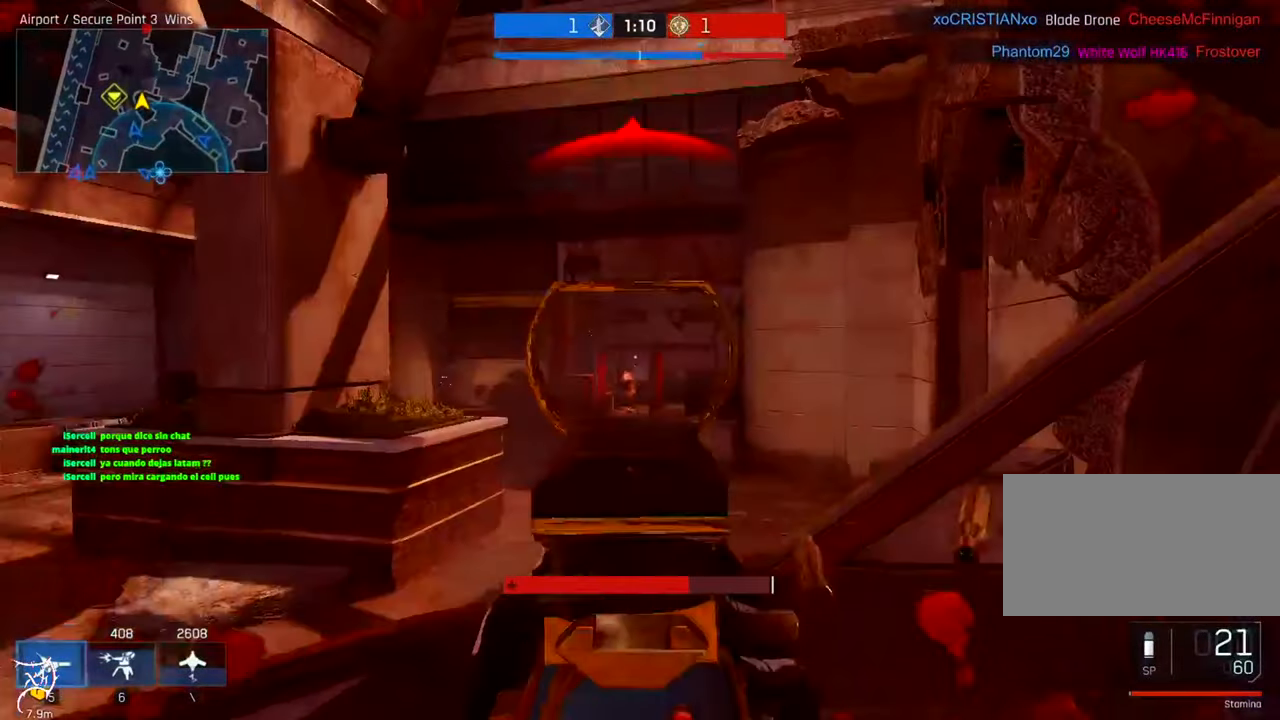
{"keys": ["d"], "mouse": ["left", "right"], "events": [[350, "d", "down"]]}
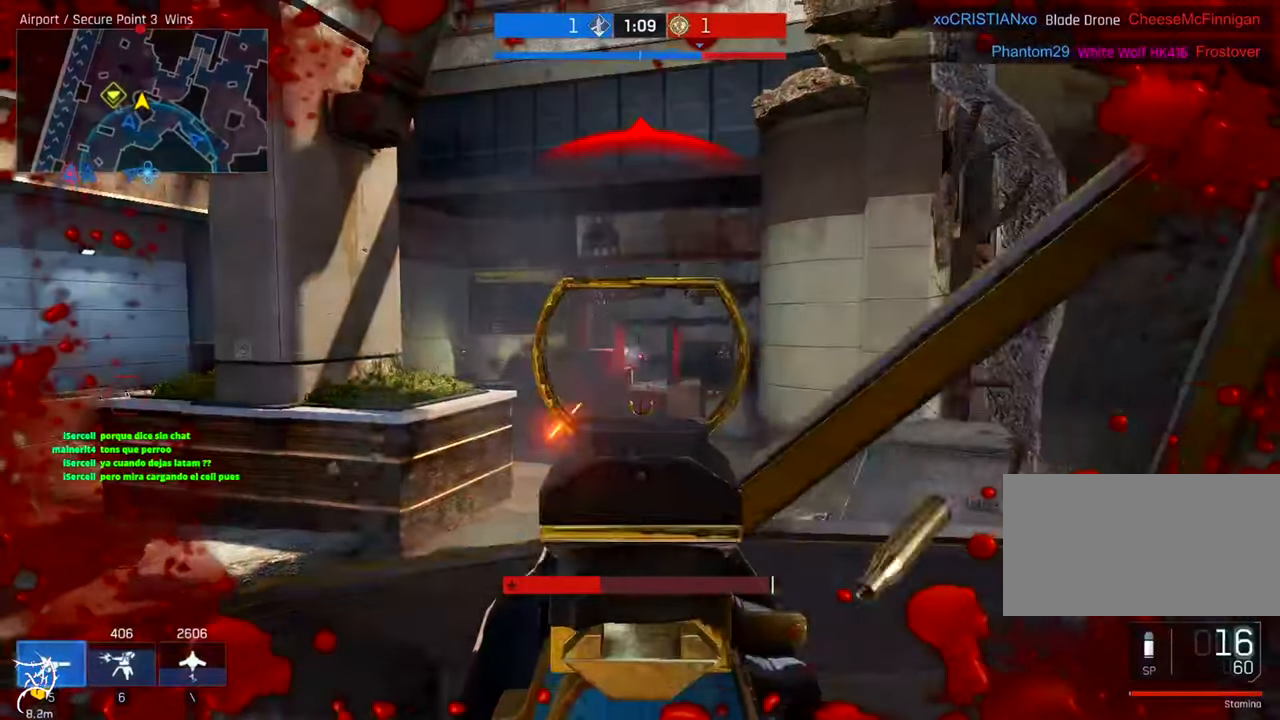
{"keys": ["d"], "mouse": ["left", "right"], "events": []}
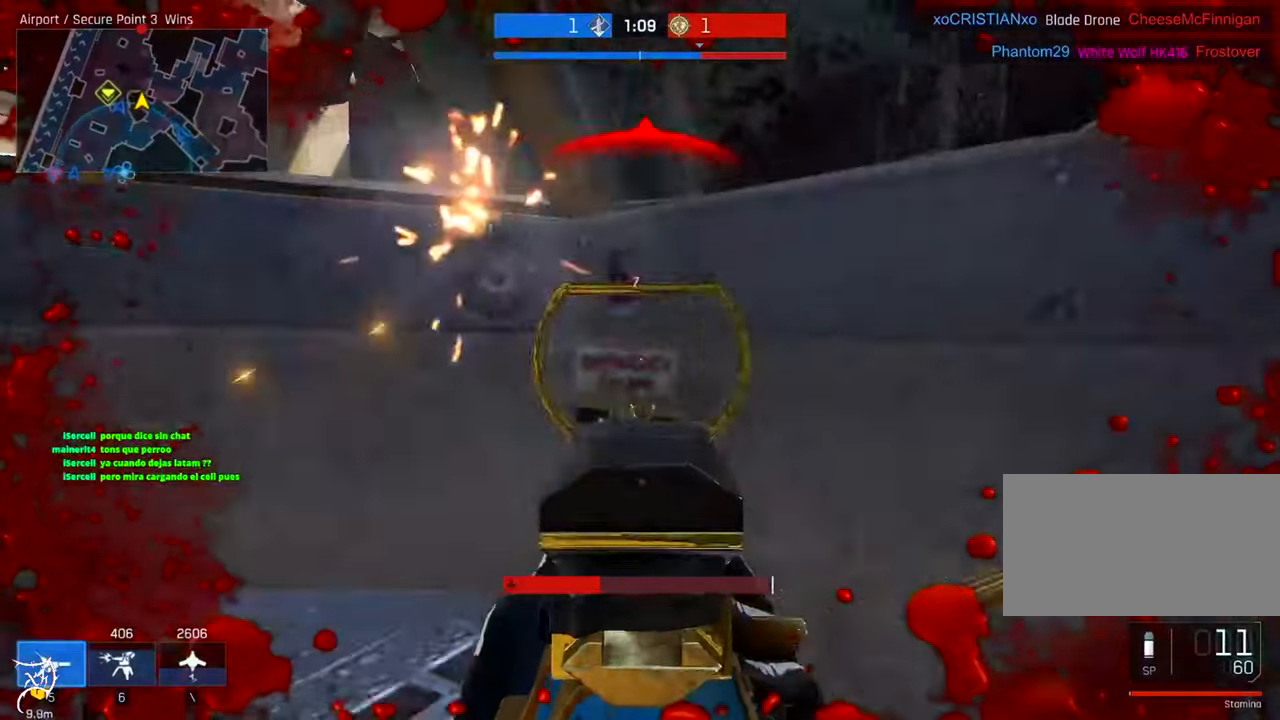
{"keys": ["d", "shift"], "mouse": [], "events": [[50, "d", "up"], [50, "mouse_left", "up"], [50, "s", "down"], [84, "mouse_right", "up"], [150, "r", "down"], [250, "r", "up"], [317, "shift", "down"], [417, "d", "down"], [484, "s", "up"]]}
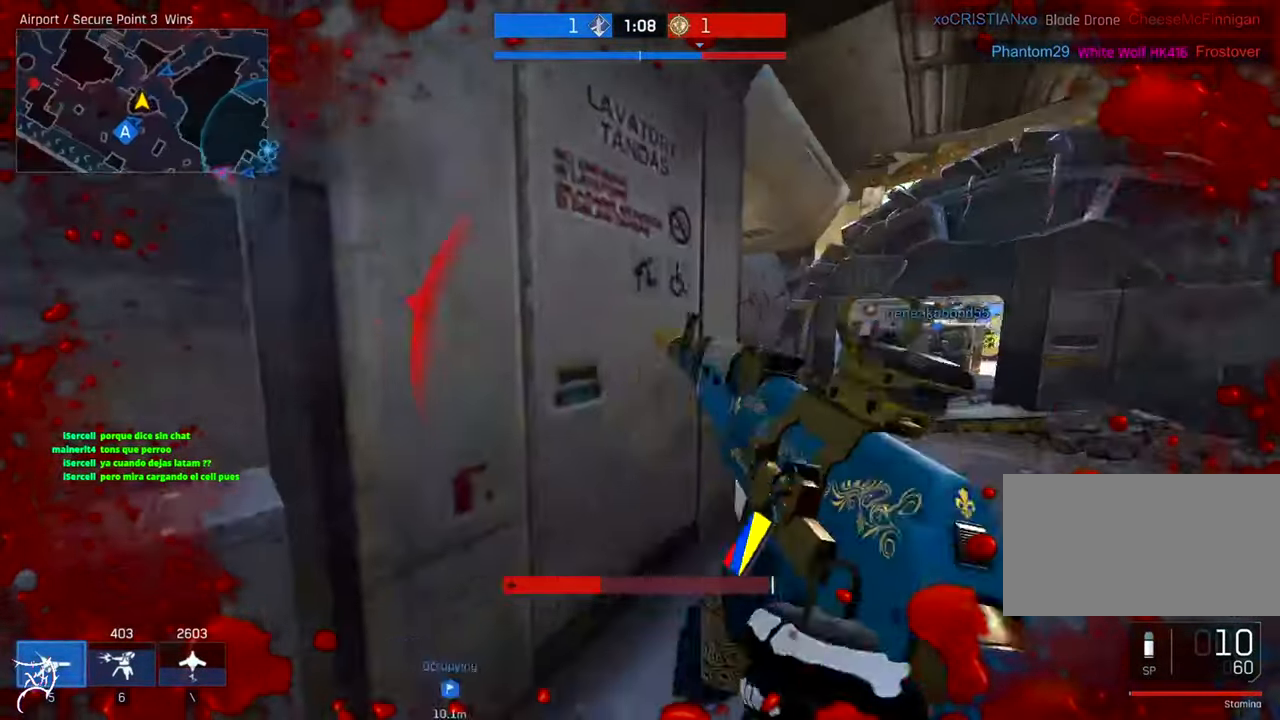
{"keys": ["d", "shift"], "mouse": [], "events": []}
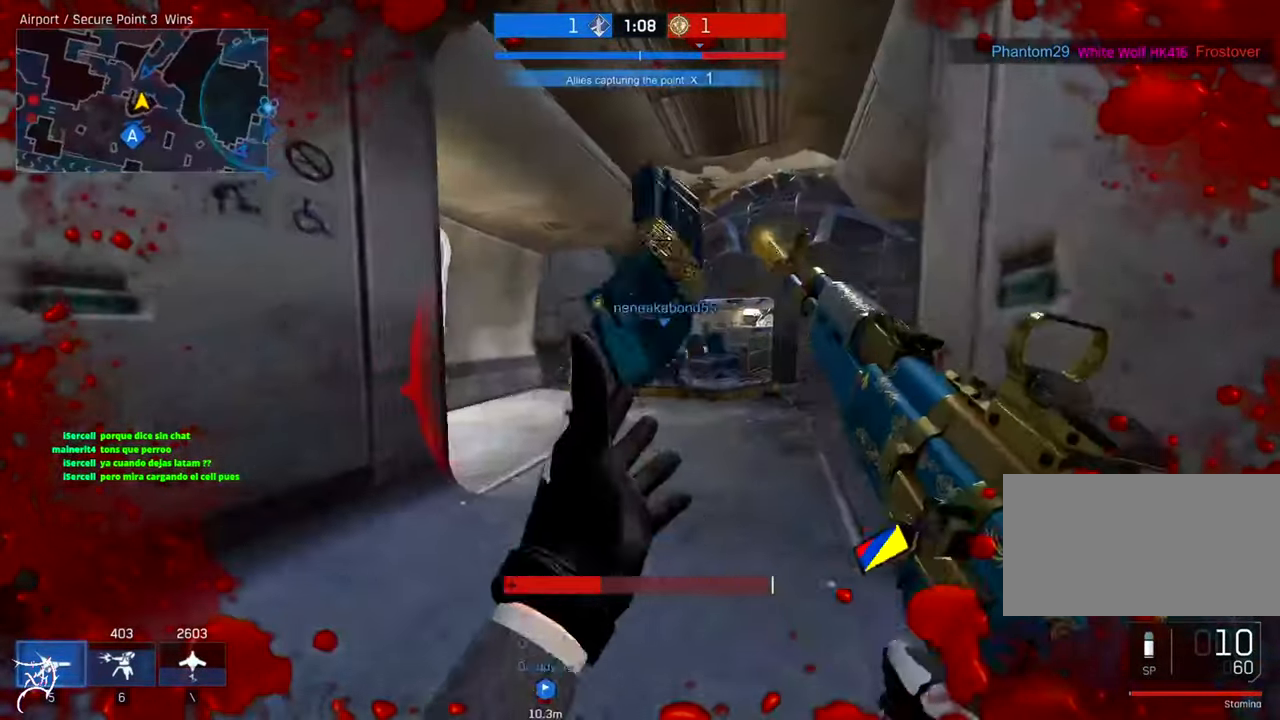
{"keys": ["d", "w"], "mouse": [], "events": [[84, "w", "down"], [150, "a", "down"], [150, "d", "up"], [283, "a", "up"], [350, "d", "down"], [350, "shift", "up"]]}
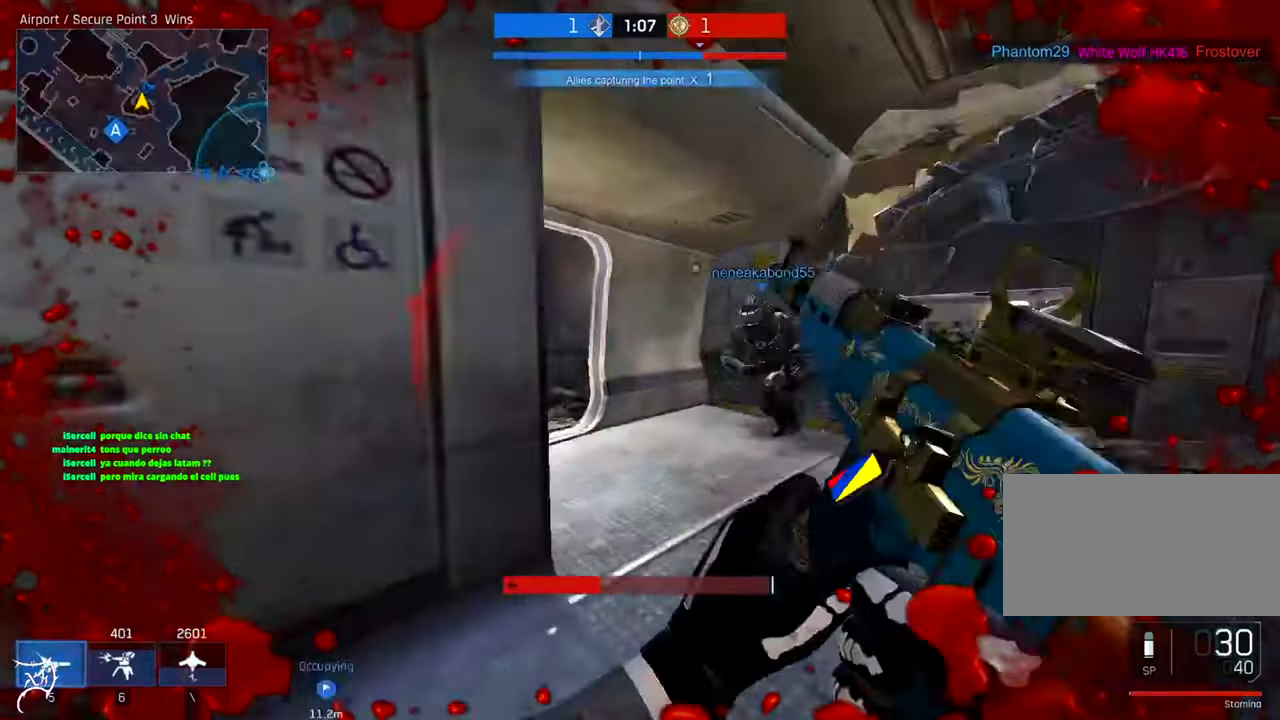
{"keys": ["ctrl", "w"], "mouse": [], "events": [[50, "ctrl", "down"], [50, "mouse_right", "down"], [183, "mouse_right", "up"], [250, "d", "up"]]}
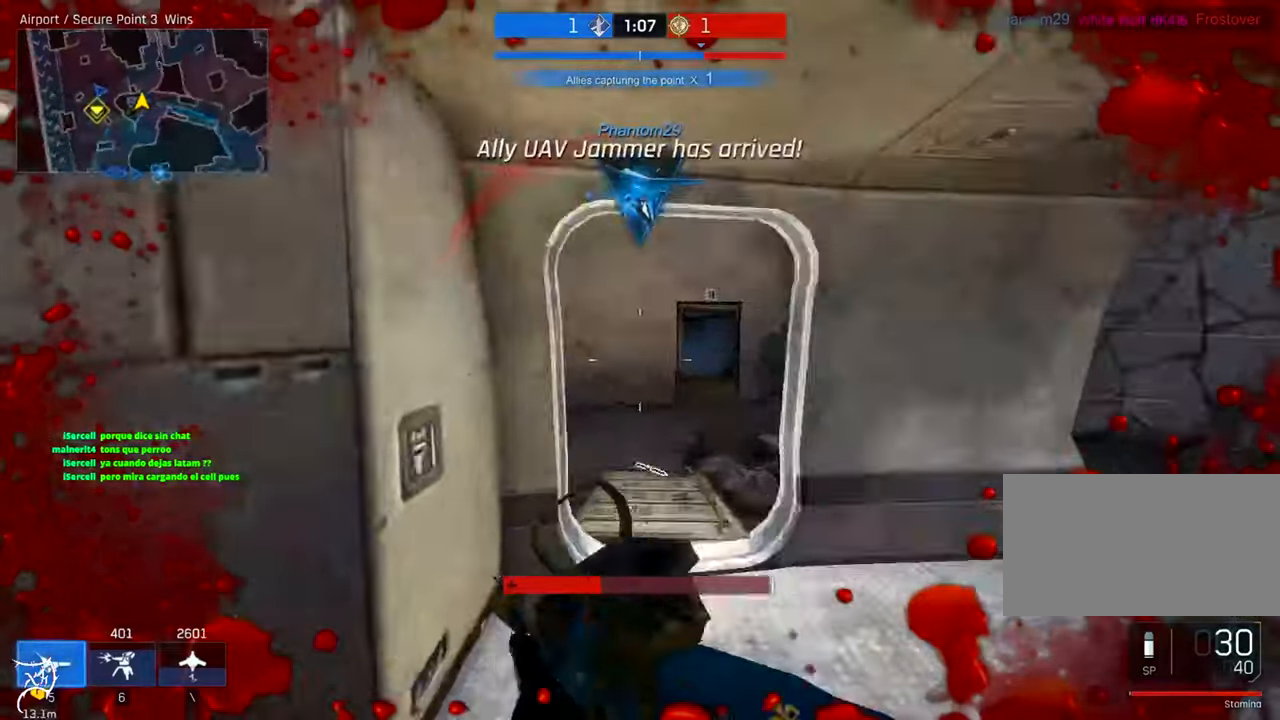
{"keys": ["ctrl", "d", "space", "w"], "mouse": [], "events": [[16, "d", "down"], [450, "space", "down"]]}
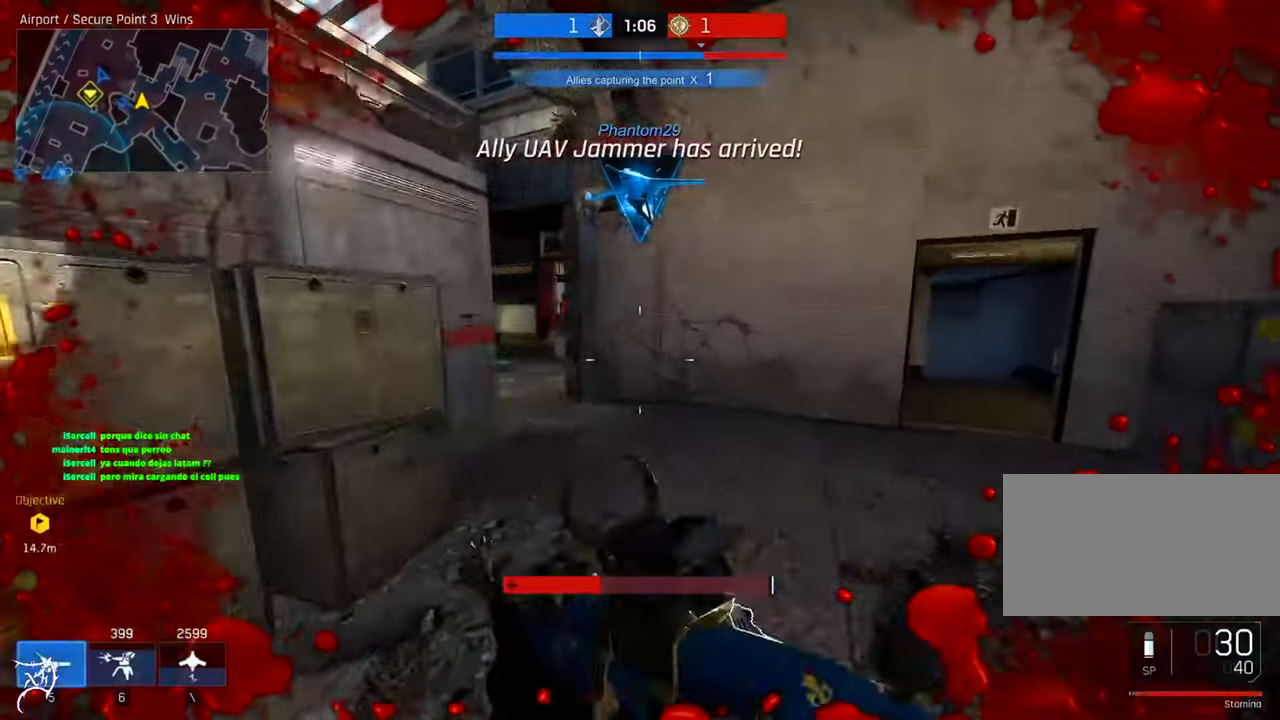
{"keys": ["ctrl", "w"], "mouse": [], "events": [[150, "d", "up"], [150, "space", "up"]]}
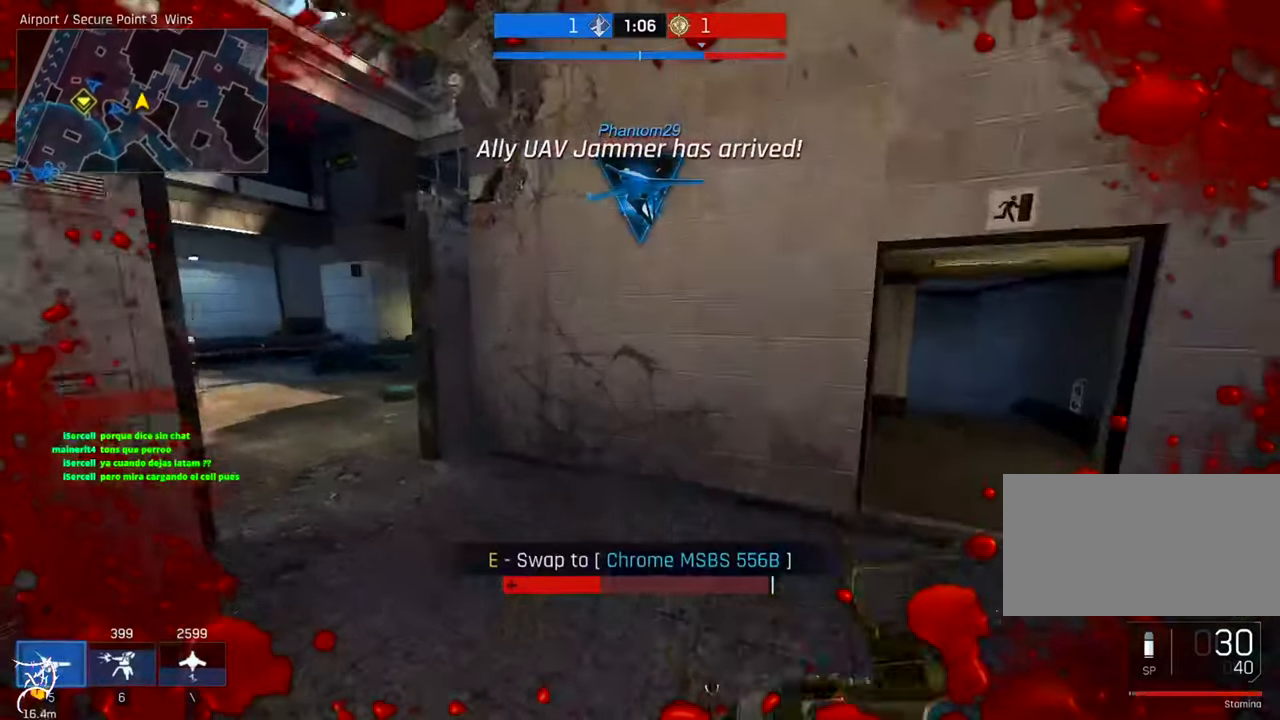
{"keys": ["ctrl", "d", "w"], "mouse": [], "events": [[250, "d", "down"]]}
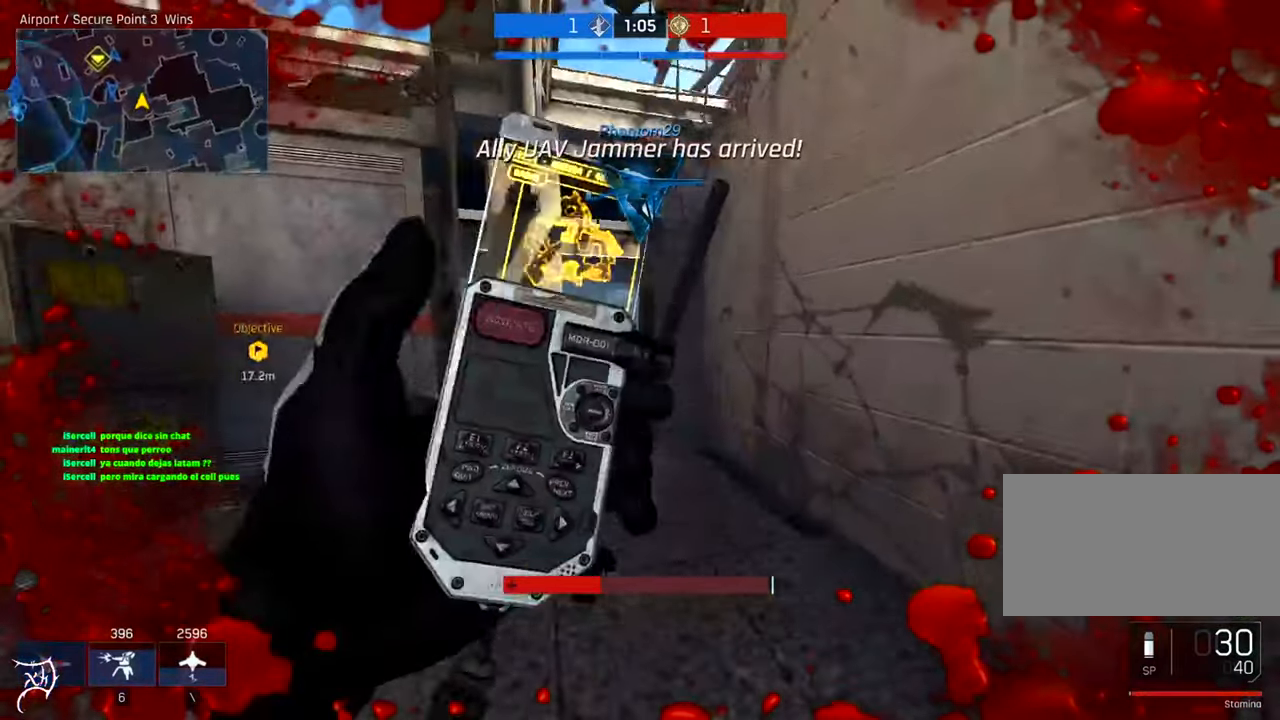
{"keys": ["w"], "mouse": [], "events": [[250, "ctrl", "up"], [383, "d", "up"]]}
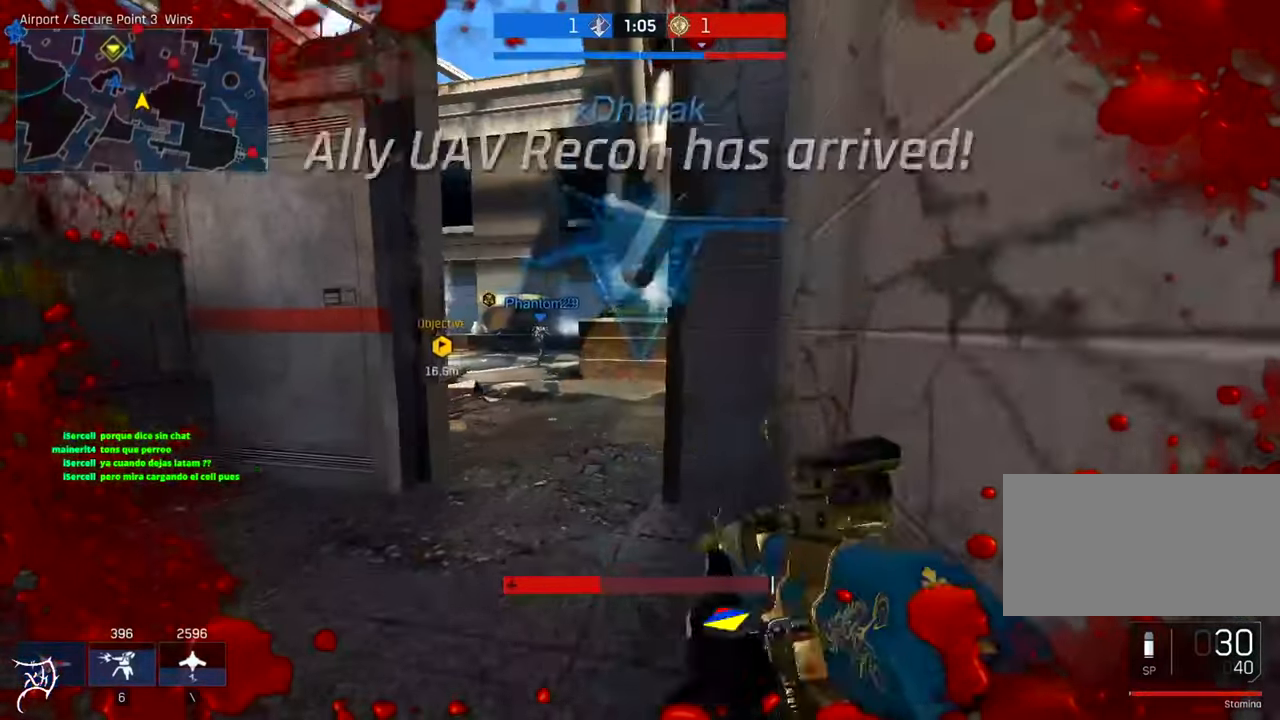
{"keys": ["a"], "mouse": ["right"], "events": [[250, "a", "down"], [250, "ctrl", "down"], [350, "ctrl", "up"], [350, "w", "up"], [383, "mouse_right", "down"]]}
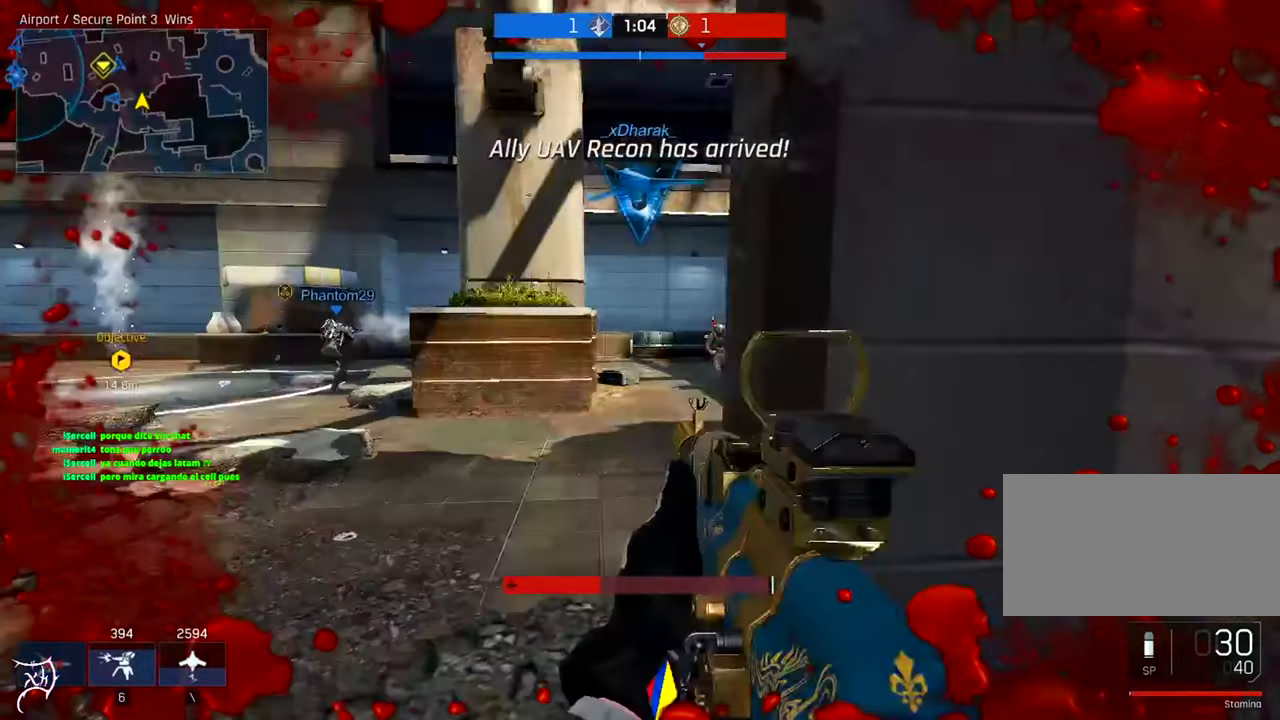
{"keys": ["a", "s"], "mouse": ["left", "right"], "events": [[16, "s", "down"], [50, "a", "up"], [150, "d", "down"], [216, "mouse_left", "down"], [350, "d", "up"], [416, "a", "down"]]}
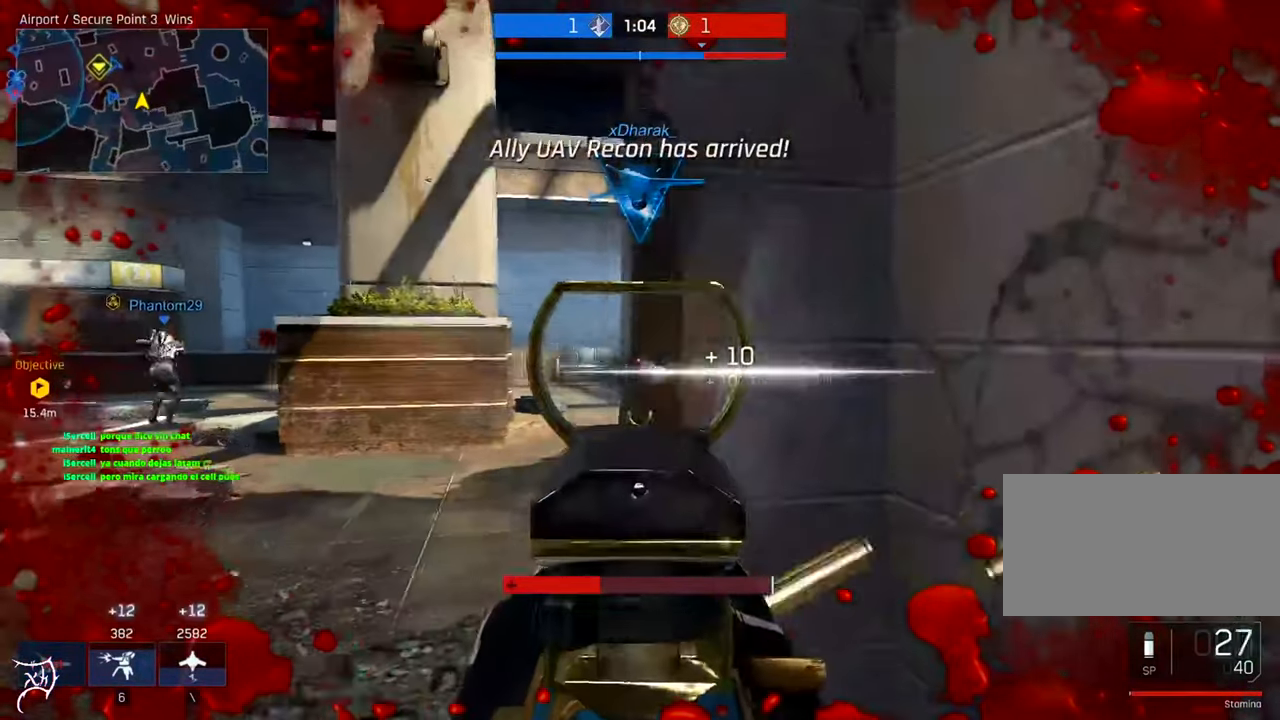
{"keys": ["s"], "mouse": ["left", "right"], "events": [[383, "a", "up"]]}
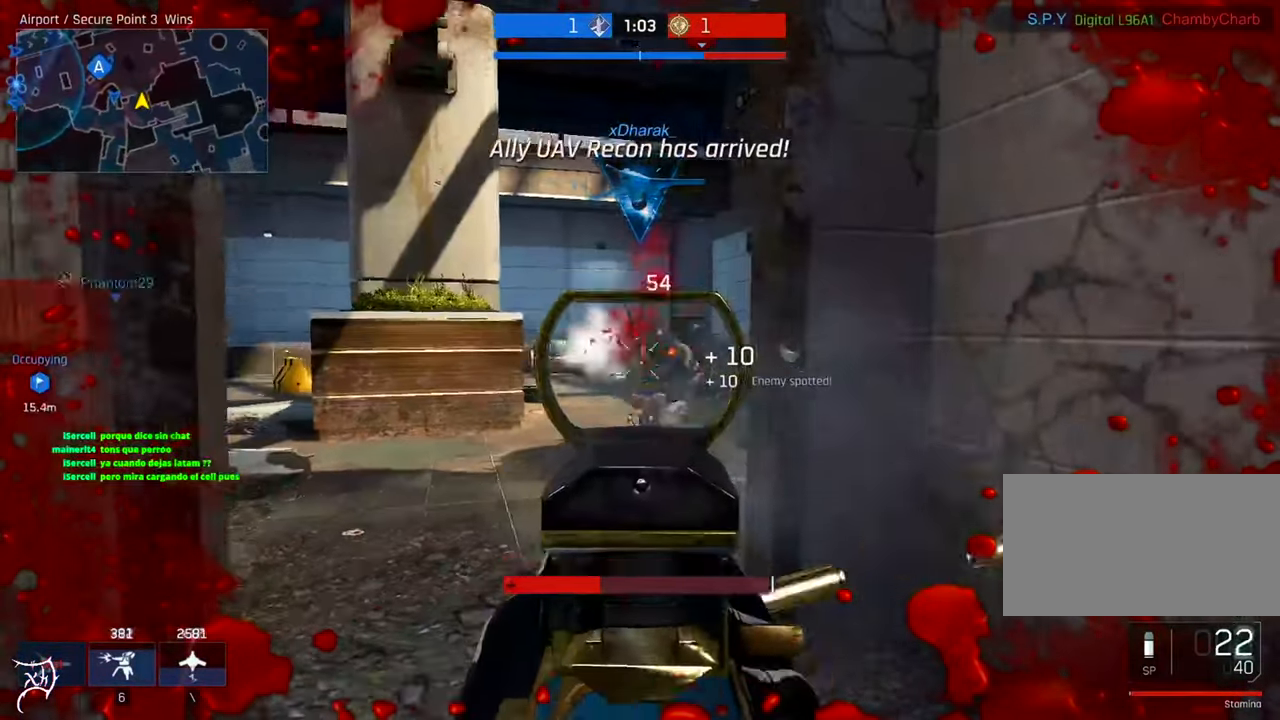
{"keys": ["d"], "mouse": ["left", "right"], "events": [[150, "d", "down"], [383, "s", "up"]]}
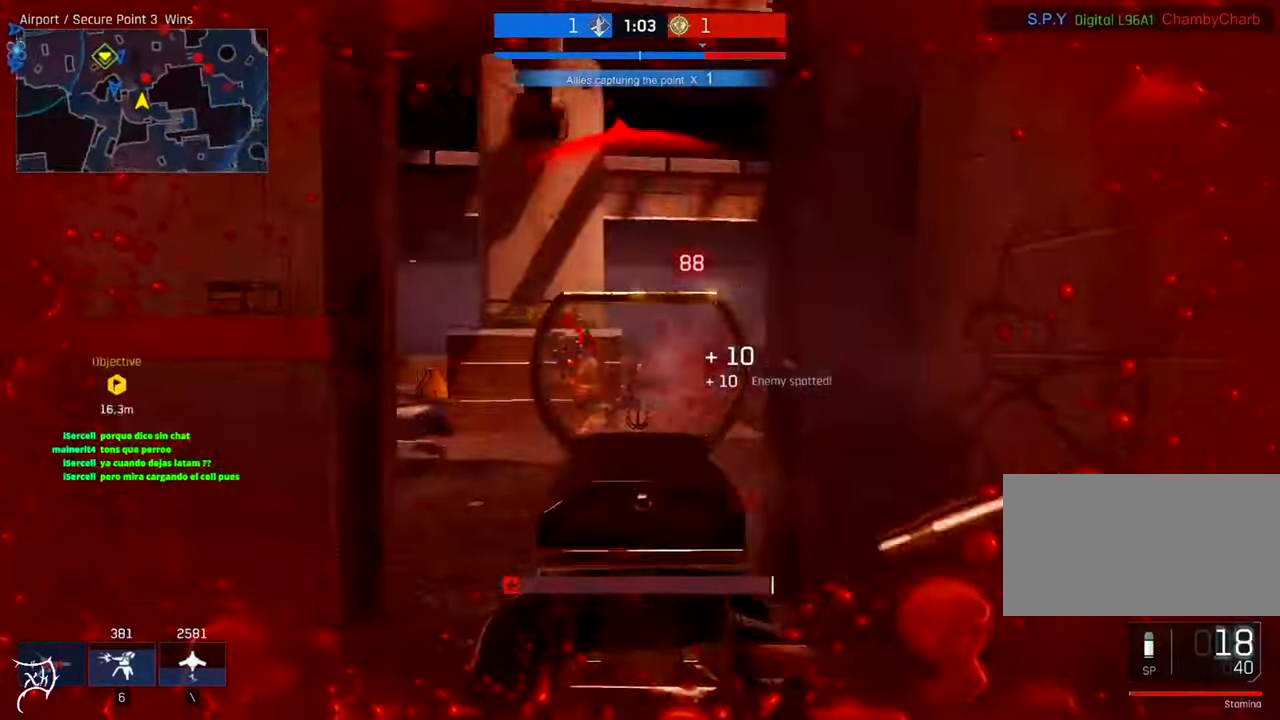
{"keys": ["d"], "mouse": ["left", "right"], "events": []}
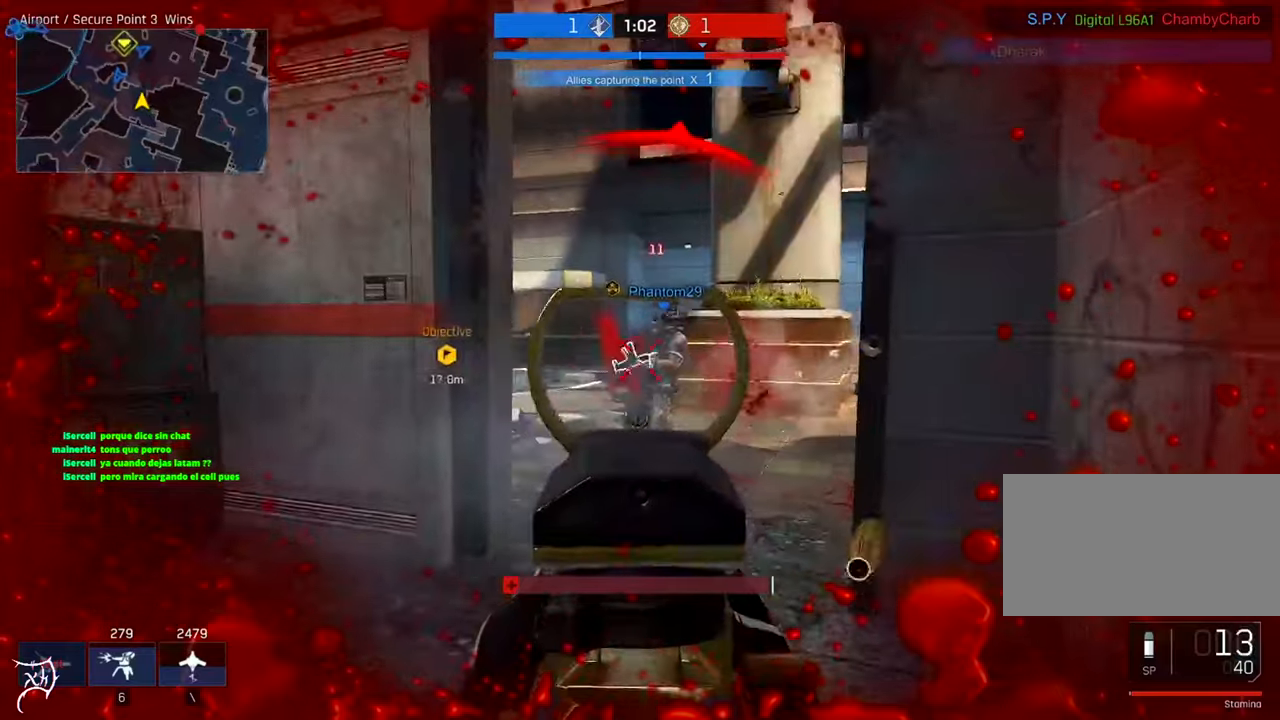
{"keys": ["r", "w"], "mouse": [], "events": [[17, "w", "down"], [83, "mouse_left", "up"], [383, "d", "up"], [417, "mouse_right", "up"], [483, "r", "down"]]}
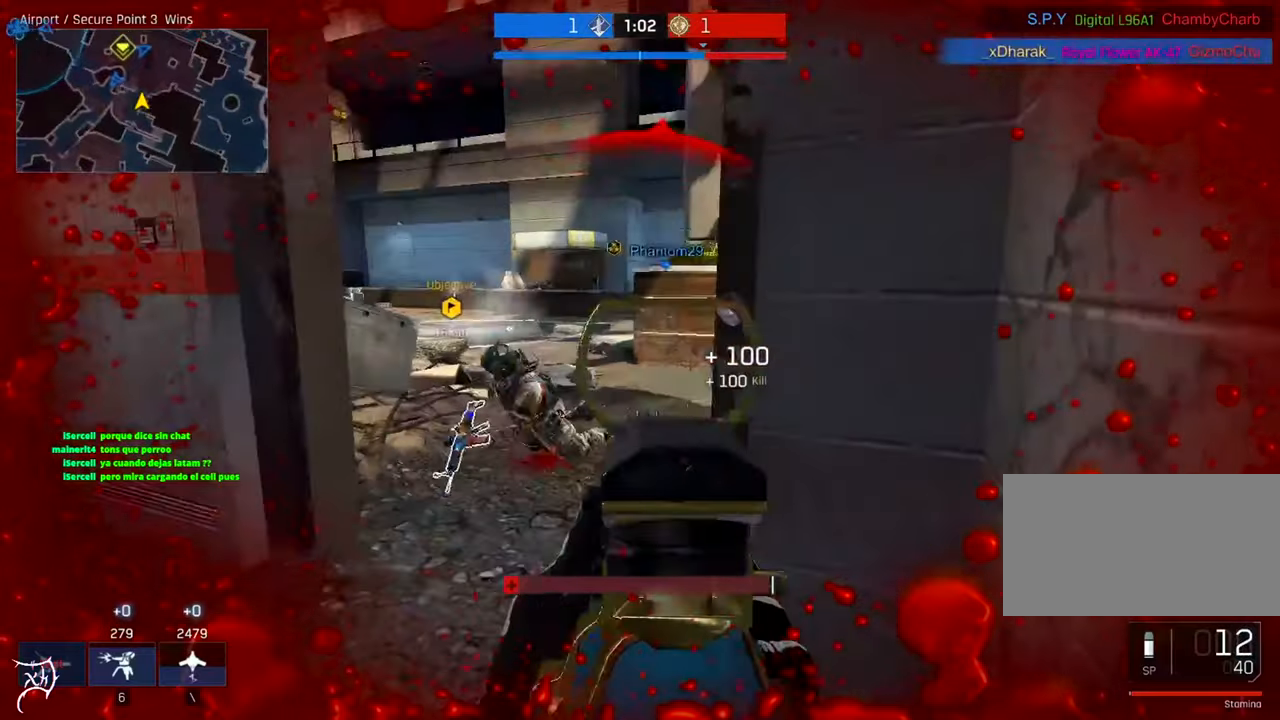
{"keys": [], "mouse": [], "events": [[50, "w", "up"], [83, "r", "up"]]}
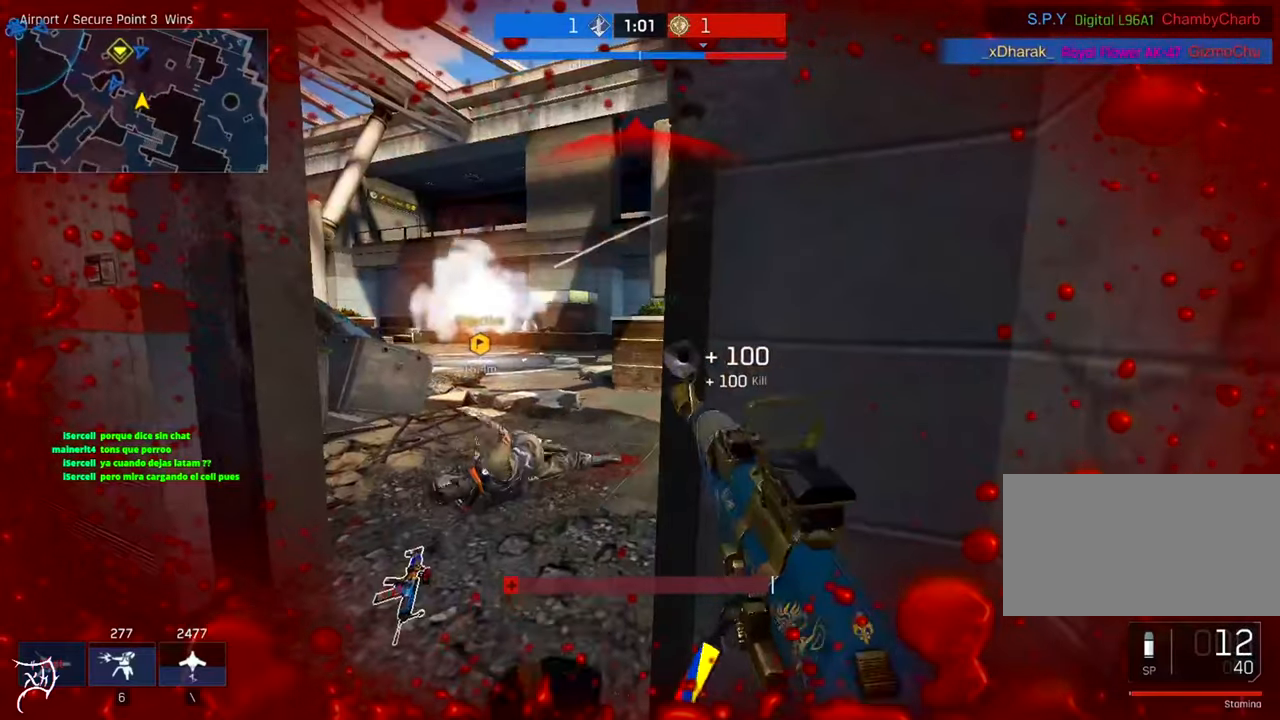
{"keys": [], "mouse": [], "events": []}
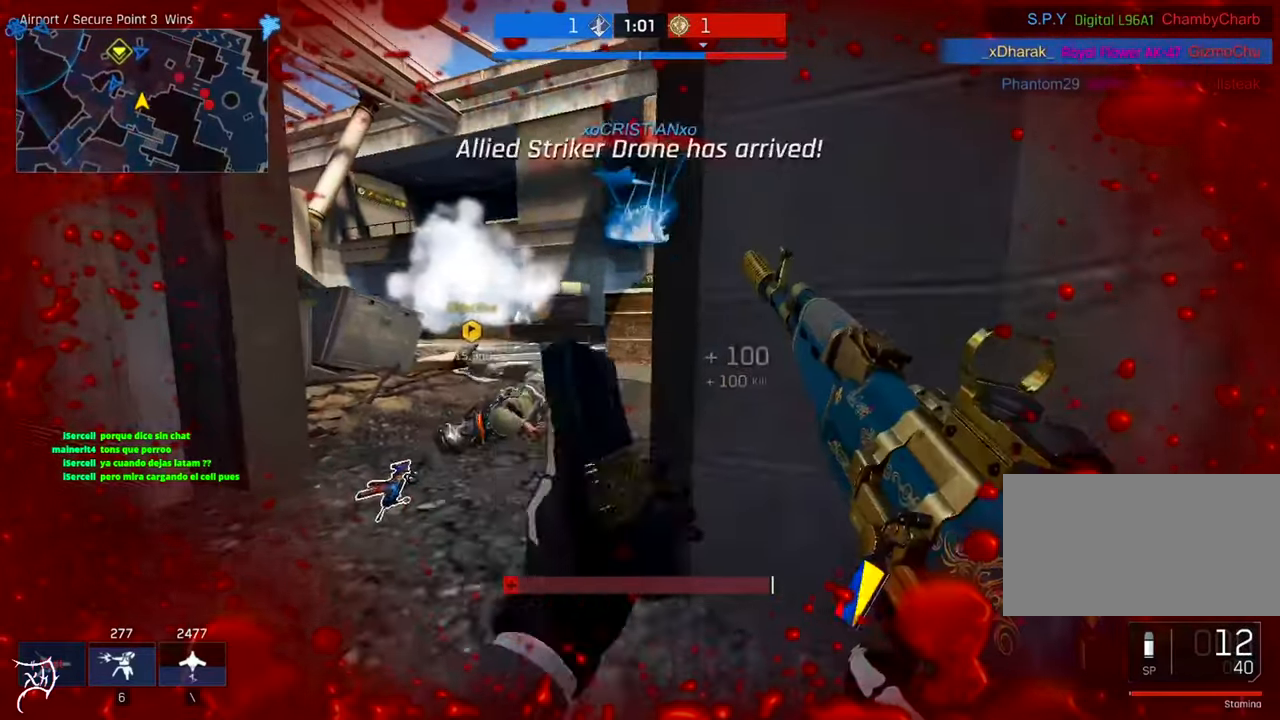
{"keys": [], "mouse": [], "events": [[17, "s", "down"], [317, "s", "up"]]}
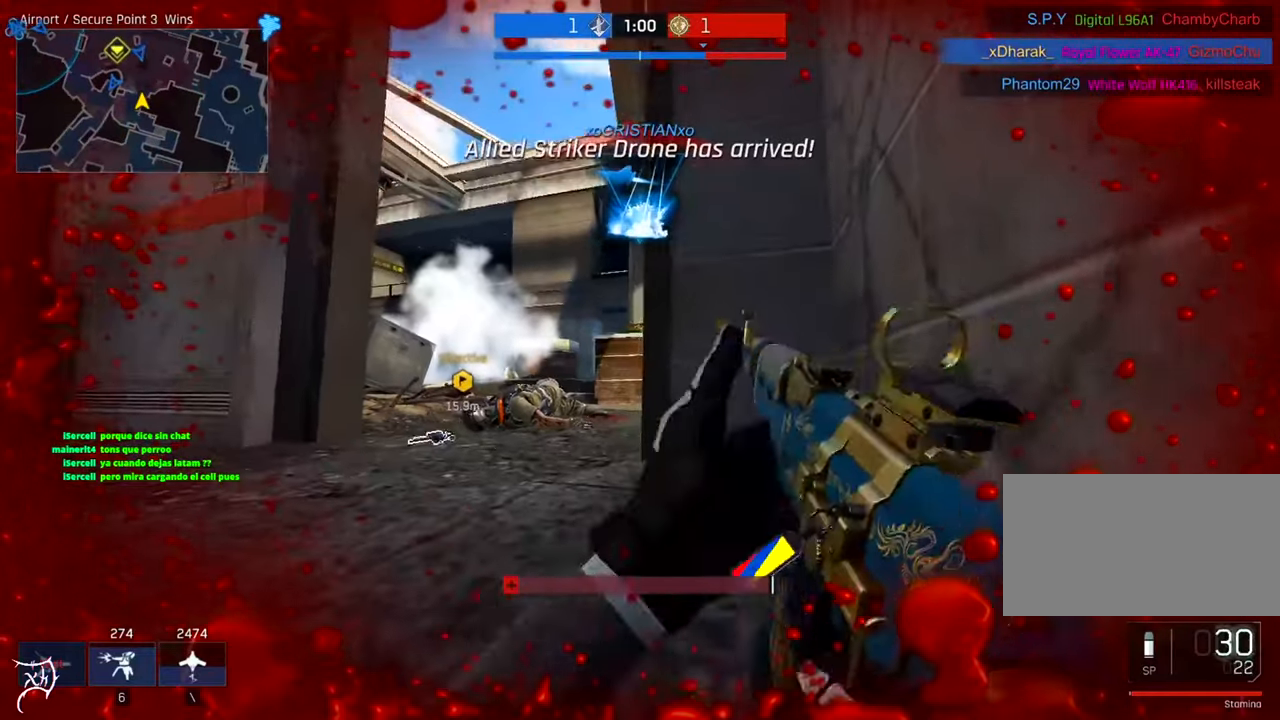
{"keys": ["space"], "mouse": [], "events": [[17, "mouse_right", "down"], [383, "mouse_right", "up"], [417, "space", "down"]]}
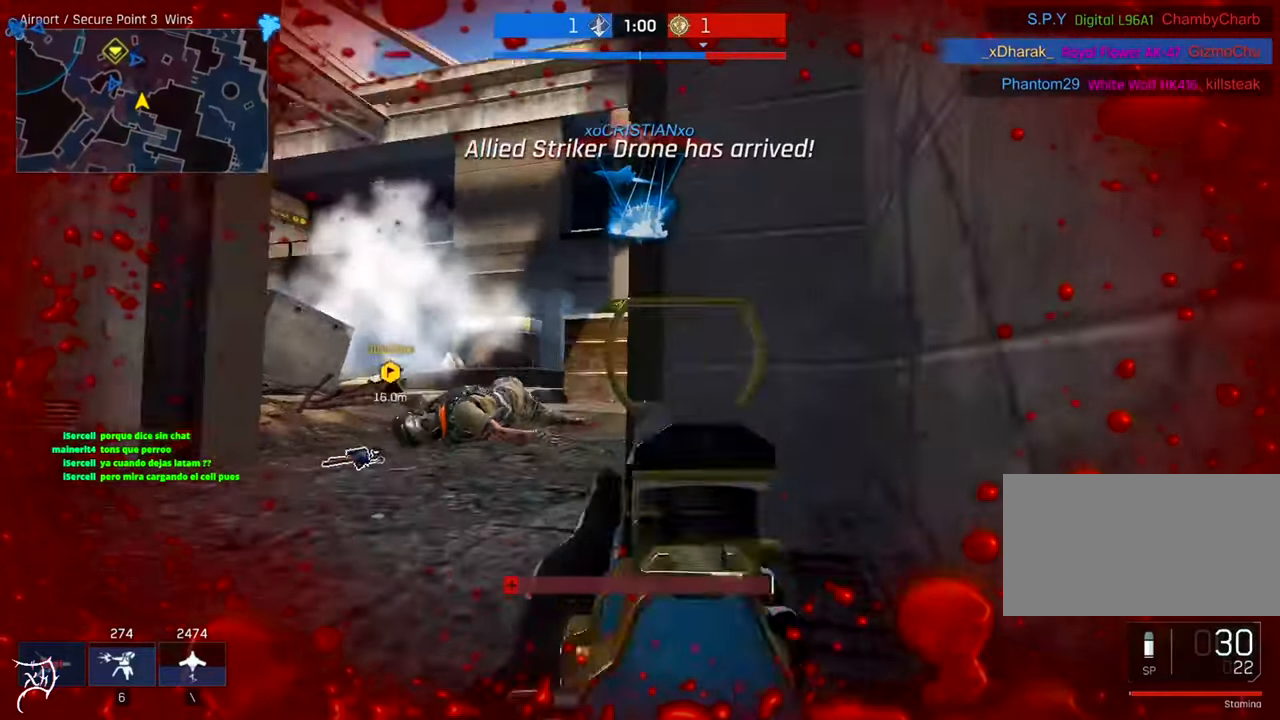
{"keys": ["a"], "mouse": [], "events": [[83, "space", "up"], [350, "a", "down"]]}
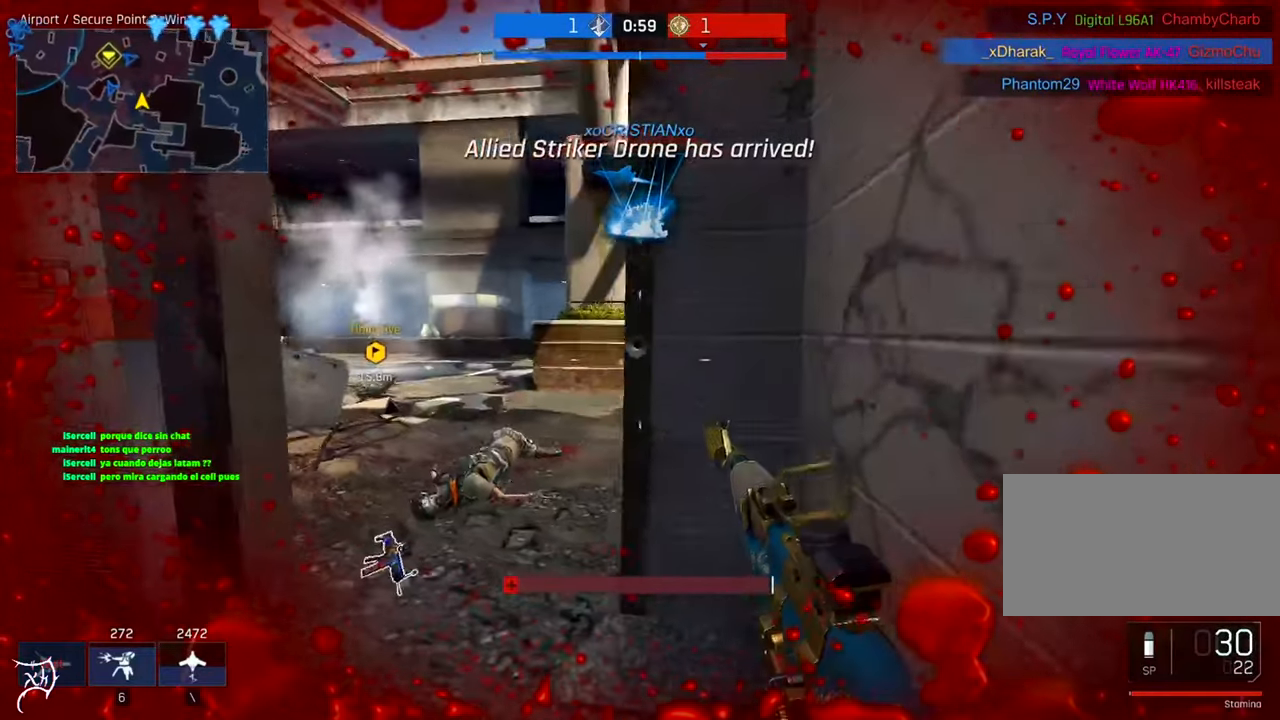
{"keys": ["s"], "mouse": ["left", "right"], "events": [[83, "mouse_right", "down"], [150, "s", "down"], [183, "a", "up"], [350, "mouse_left", "down"]]}
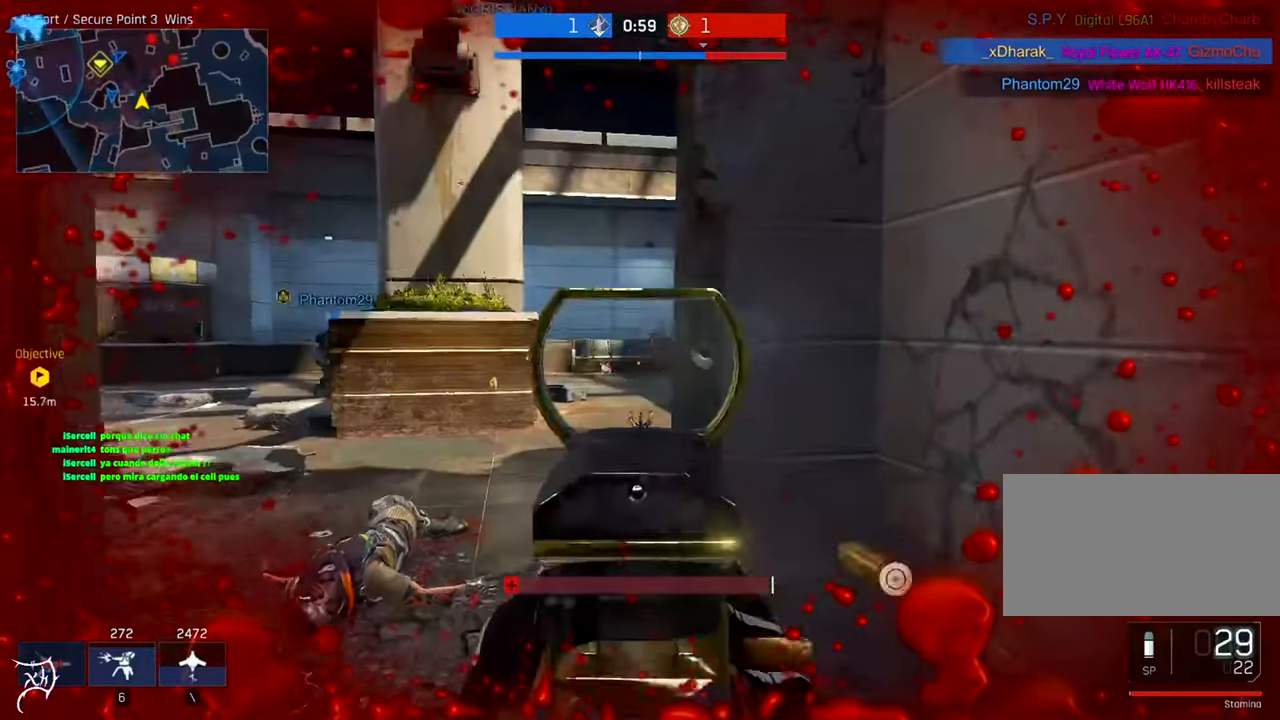
{"keys": ["d", "s"], "mouse": ["left", "right"], "events": [[217, "d", "down"]]}